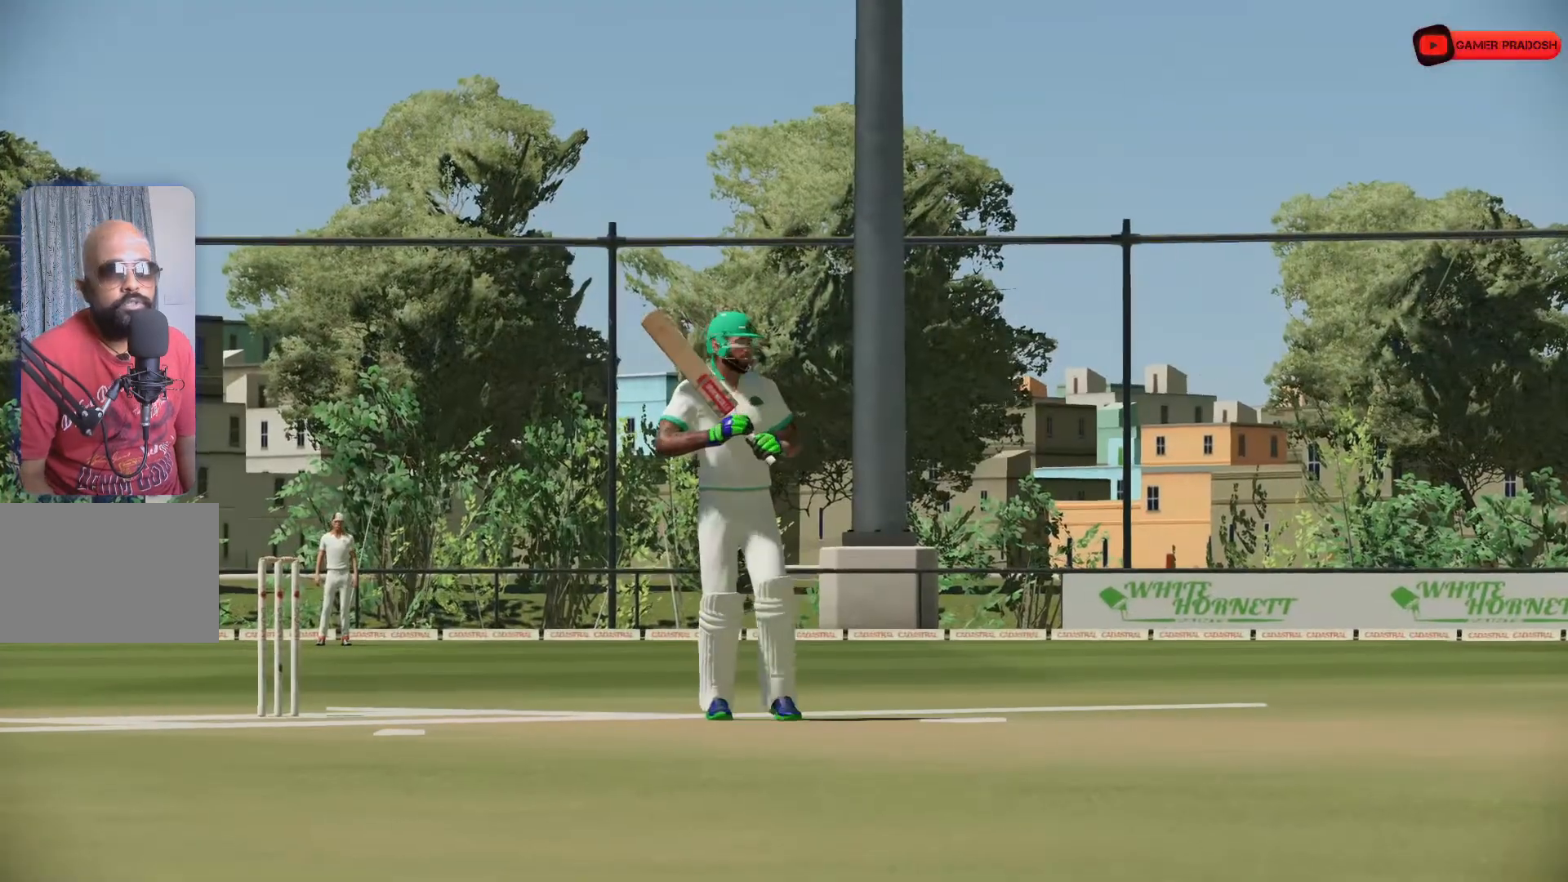
Gameplay with a controller (PlayStation layout); each line is a JSON object with the inputs held at the frame after it. "events" lists button and stick changes between this image and that frame as [ms after this image, input, new state], when the widget could be followed in between. Not read: L1 L3 R1 R2 R3.
{"buttons": [], "left_stick": "center", "right_stick": "center", "events": [[100, "CROSS", "down"], [267, "CROSS", "up"]]}
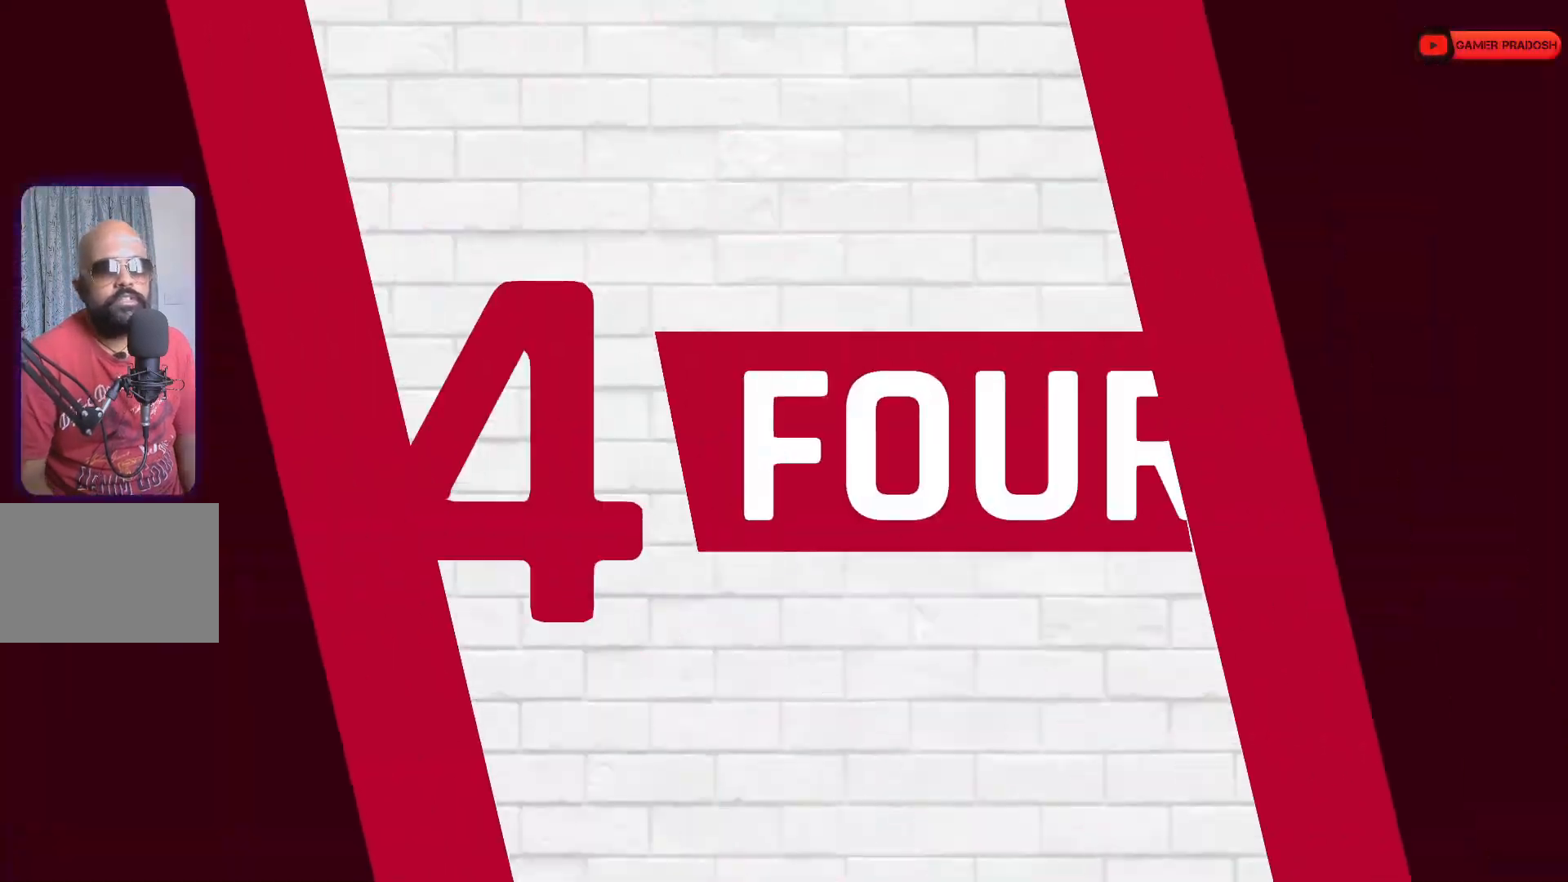
{"buttons": [], "left_stick": "center", "right_stick": "center", "events": []}
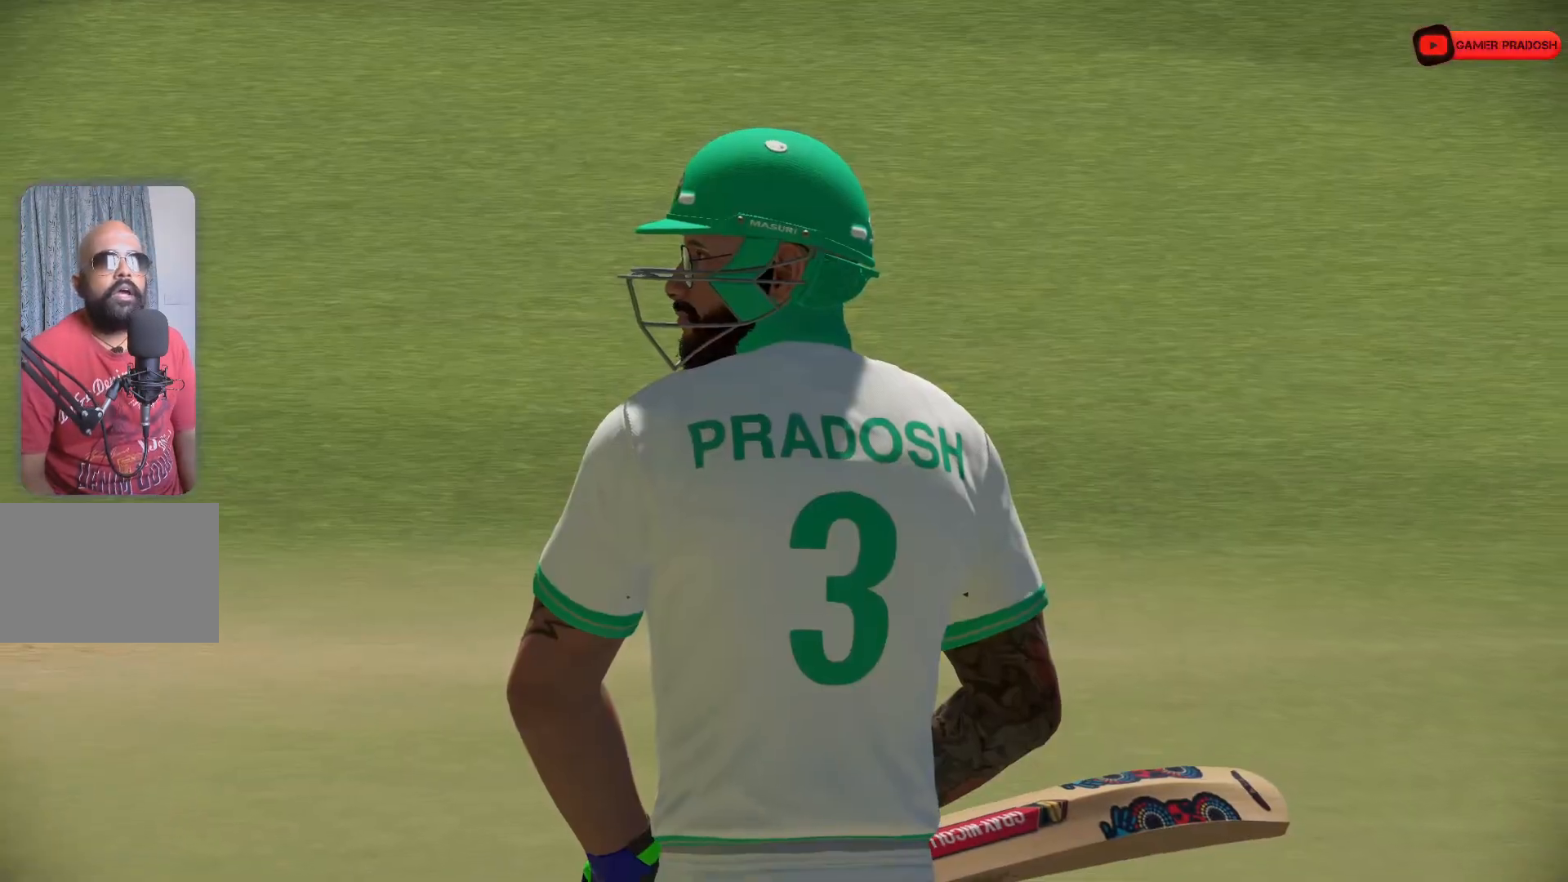
{"buttons": [], "left_stick": "center", "right_stick": "center", "events": []}
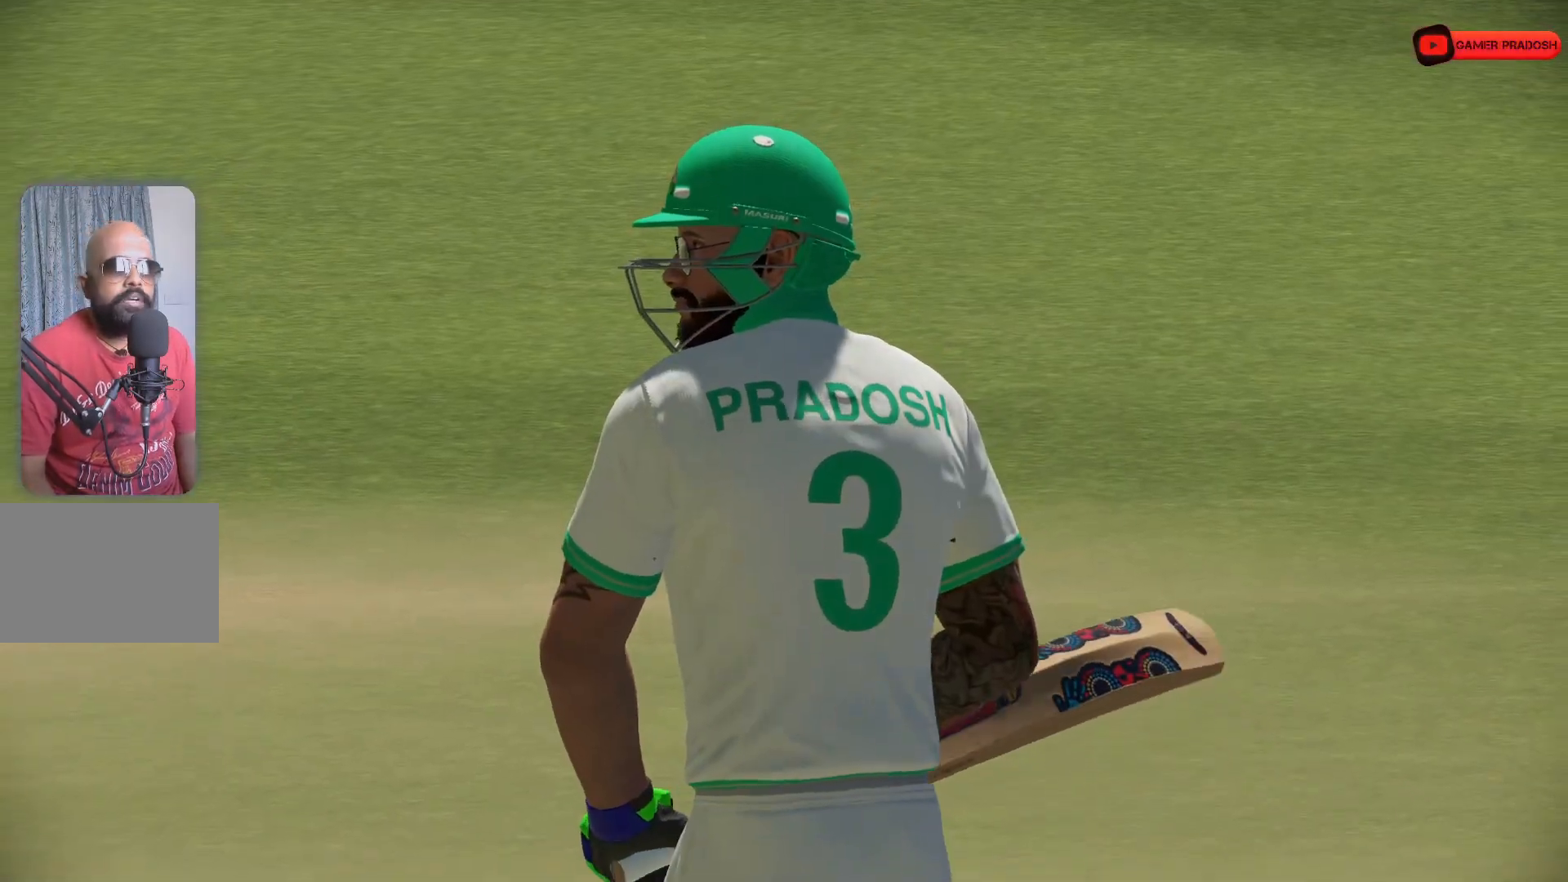
{"buttons": [], "left_stick": "center", "right_stick": "center", "events": [[17, "CROSS", "down"], [150, "CROSS", "up"]]}